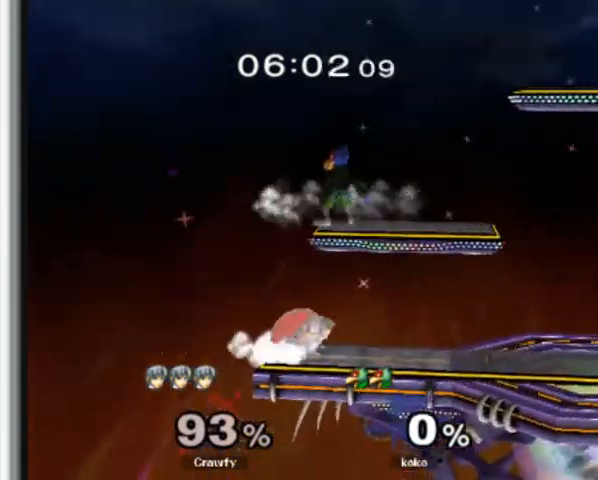
Gameplay with a controller (Nintendo layout); each line is a JSON object with the inputs held at the frame after it (dt_ms = milliseconds from this image to that frame). "button_events" lists button changes between this image and that frame as [ms after this image, input, new state], when the widget could be followed in between (sticks are given only as held states). Not read: L3 R1 R3.
{"dt_ms": 500, "buttons": [], "left_stick": "left", "button_events": [[100, "L1", "up"]]}
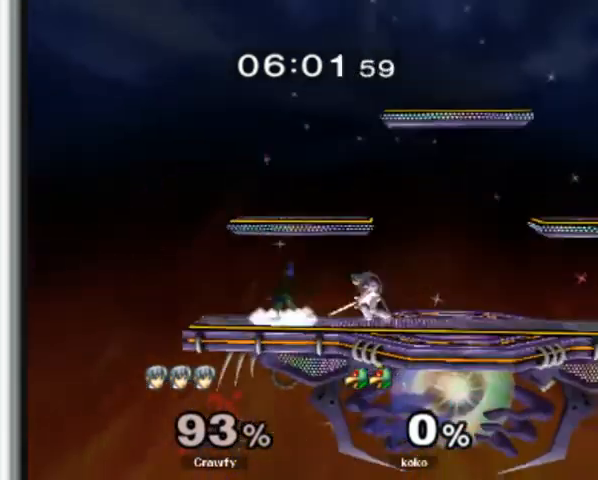
{"dt_ms": 500, "buttons": ["A", "Y", "L1"], "left_stick": "up", "button_events": [[67, "A", "down"], [67, "L1", "down"], [67, "Z", "down"], [167, "L1", "up"], [200, "A", "up"], [200, "Z", "up"], [400, "Y", "down"], [500, "A", "down"], [500, "L1", "down"]]}
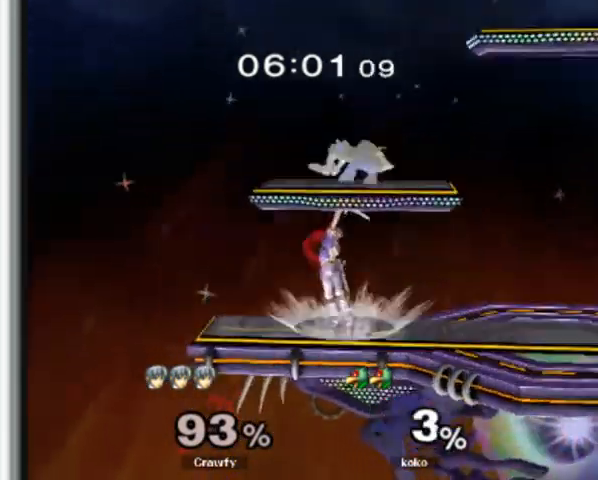
{"dt_ms": 500, "buttons": [], "left_stick": "up"}
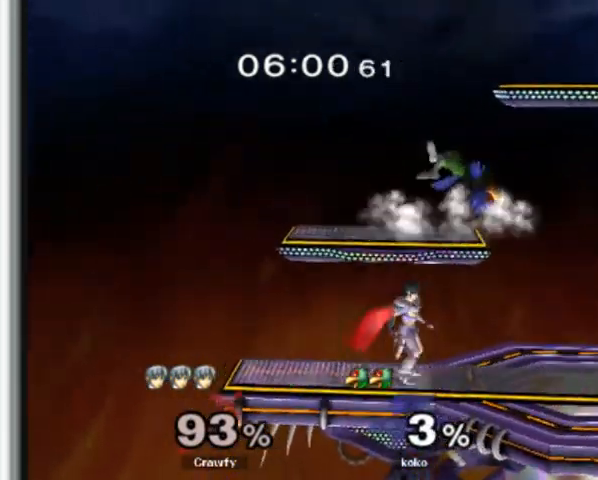
{"dt_ms": 500, "buttons": [], "left_stick": "center", "button_events": [[33, "A", "down"], [100, "A", "up"], [167, "A", "down"], [300, "A", "up"], [300, "L1", "down"], [400, "L1", "up"]]}
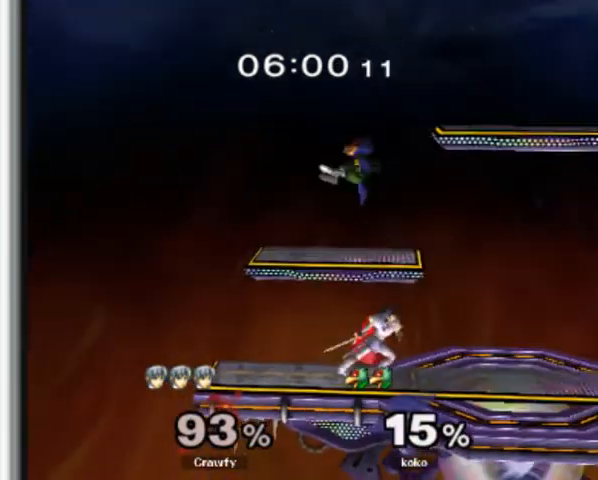
{"dt_ms": 500, "buttons": ["A"], "left_stick": "up"}
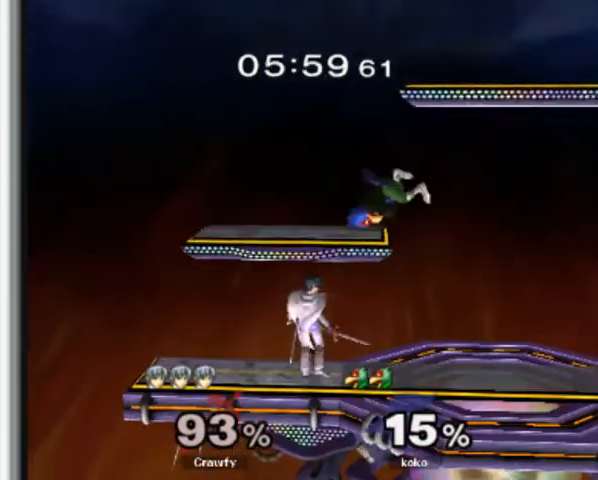
{"dt_ms": 500, "buttons": [], "left_stick": "center", "button_events": [[100, "A", "up"], [167, "A", "down"], [267, "L1", "down"], [300, "A", "up"], [433, "L1", "up"]]}
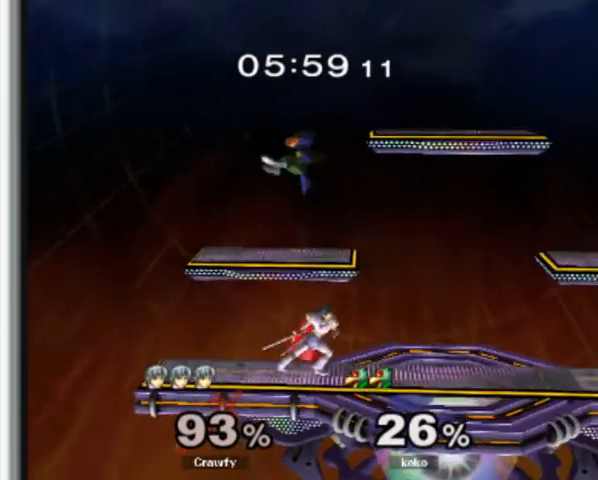
{"dt_ms": 500, "buttons": ["L1"], "left_stick": "down", "button_events": [[133, "Y", "down"], [367, "Y", "up"], [467, "L1", "down"]]}
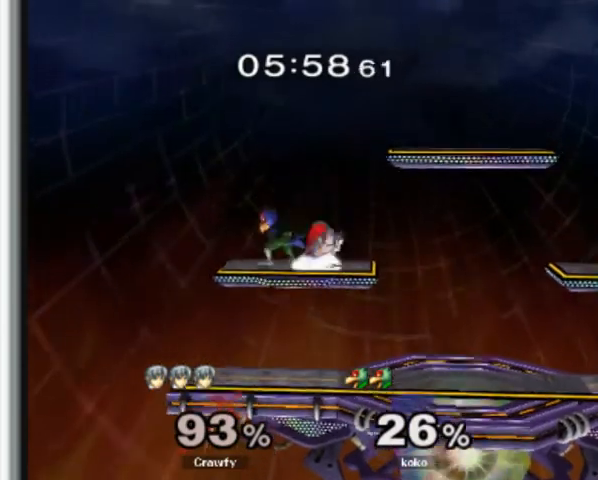
{"dt_ms": 500, "buttons": [], "left_stick": "center", "button_events": [[67, "L1", "up"], [200, "A", "down"], [200, "Z", "down"], [333, "A", "up"], [333, "Z", "up"]]}
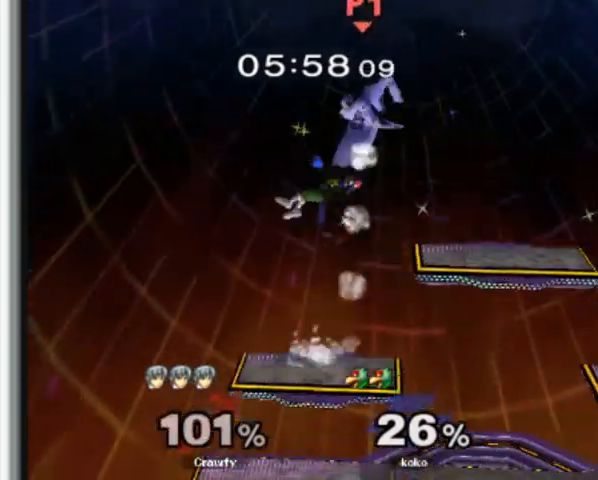
{"dt_ms": 500, "buttons": [], "left_stick": "down", "button_events": []}
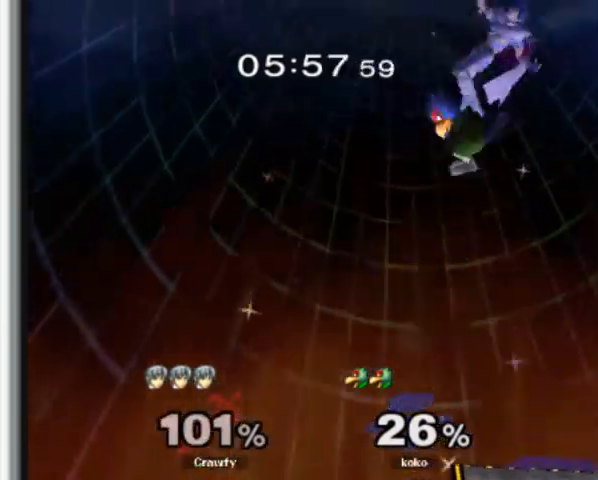
{"dt_ms": 500, "buttons": [], "left_stick": "down", "button_events": []}
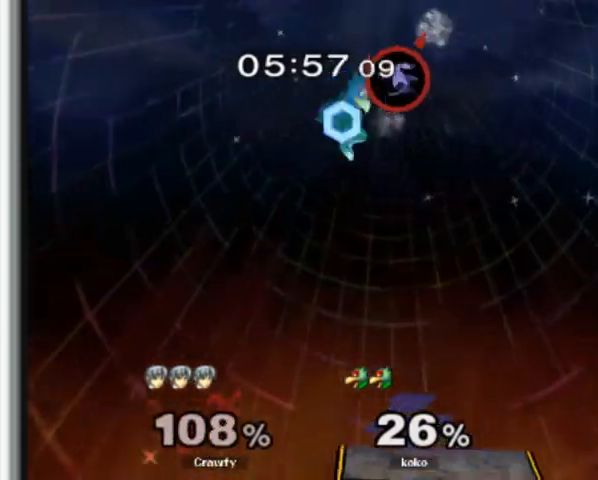
{"dt_ms": 1000, "buttons": [], "left_stick": "down-right", "button_events": []}
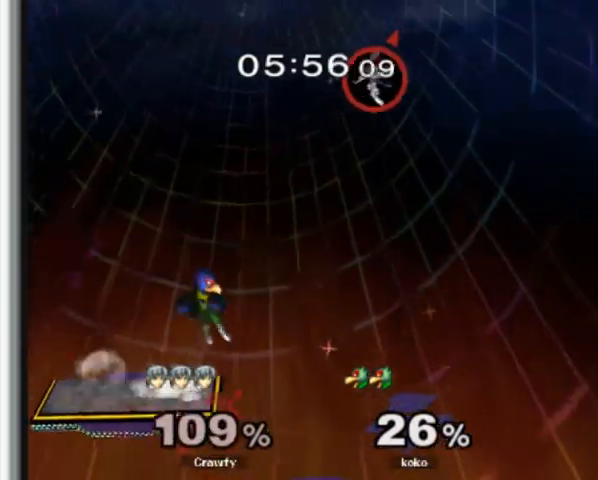
{"dt_ms": 1000, "buttons": [], "left_stick": "down"}
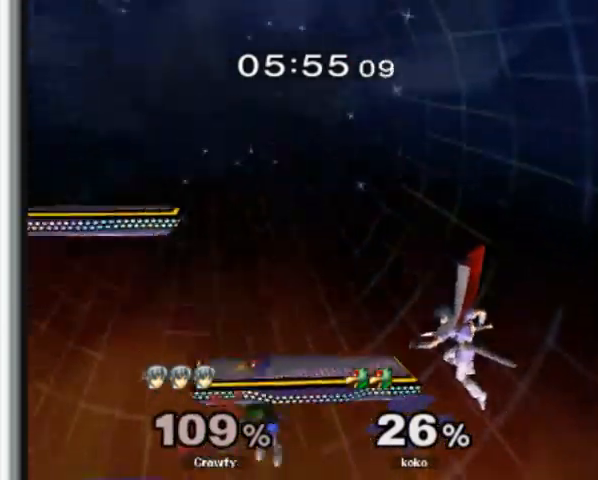
{"dt_ms": 500, "buttons": [], "left_stick": "center", "button_events": [[300, "Y", "down"], [333, "Y", "up"]]}